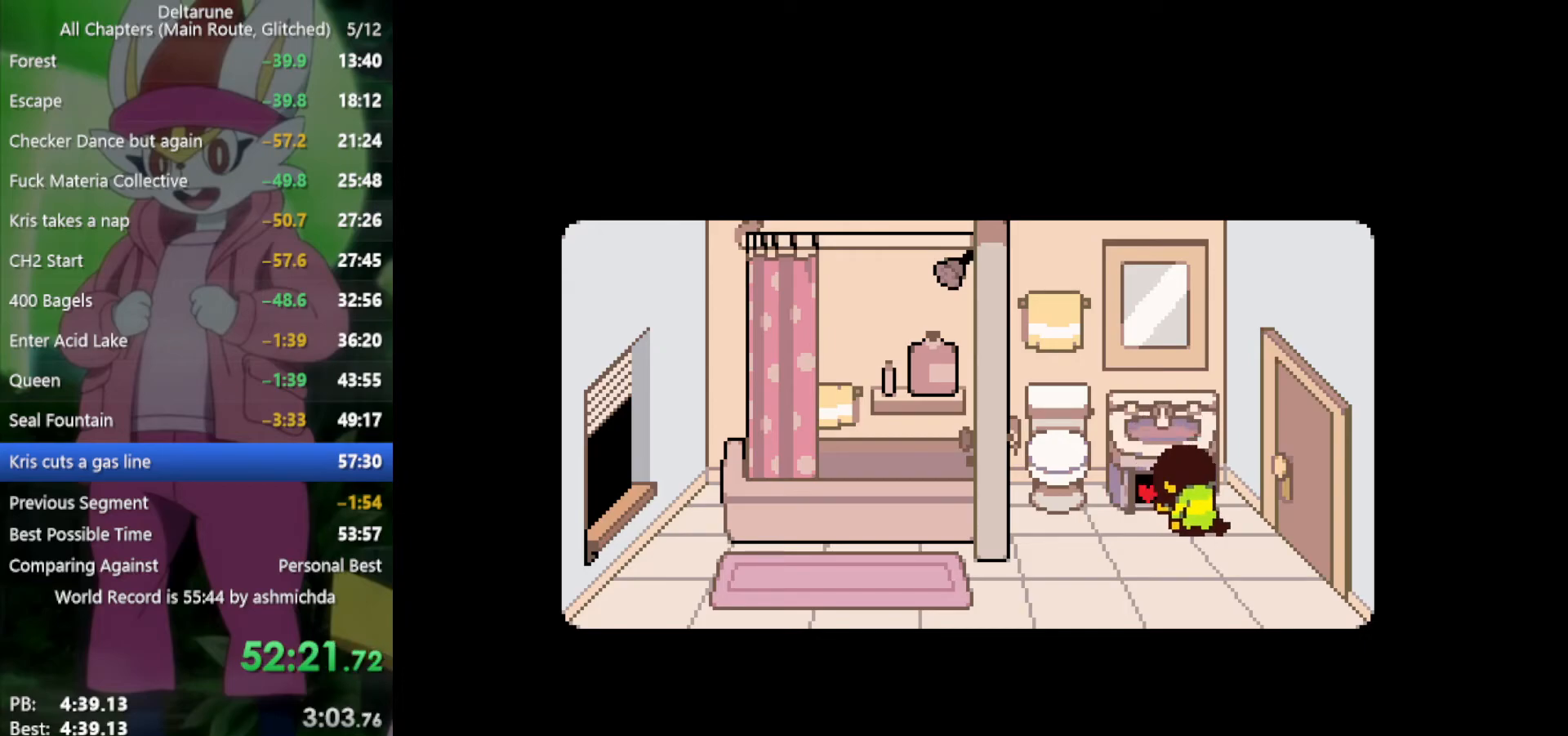
Gameplay with keyboard; each line is a JSON object with the keys held at the frame after it. "events" lists presses ("down") and releases ("up") of "c", "ctrl", "down", "left", "return", "right", "shift", "up", "x" and "z" between this image and that frame as [ms after this image, input, new state], when the widget could be followed in between. No other keys are recorded. Mouse input is not recorded.
{"keys": ["right", "x"], "events": []}
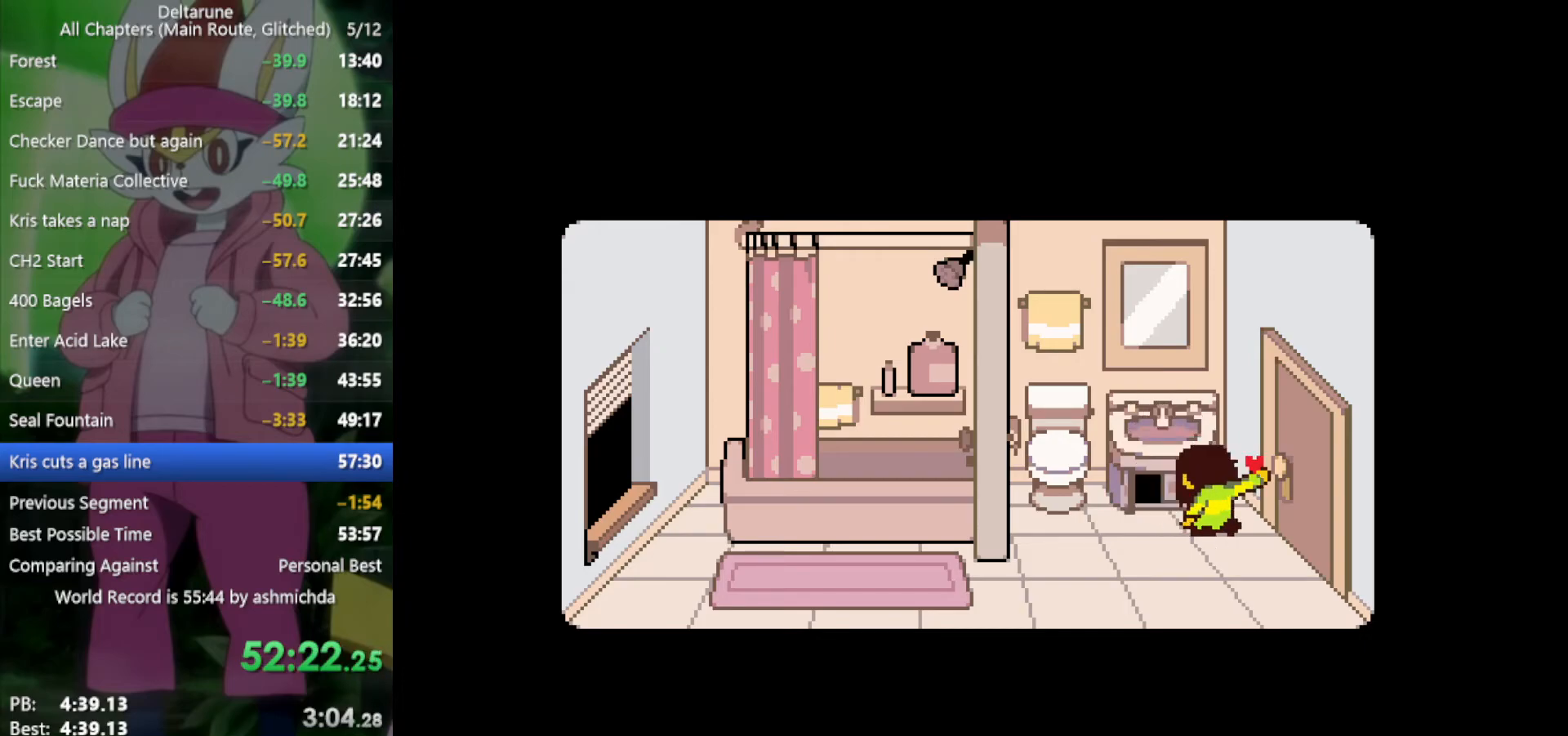
{"keys": ["right", "x"], "events": []}
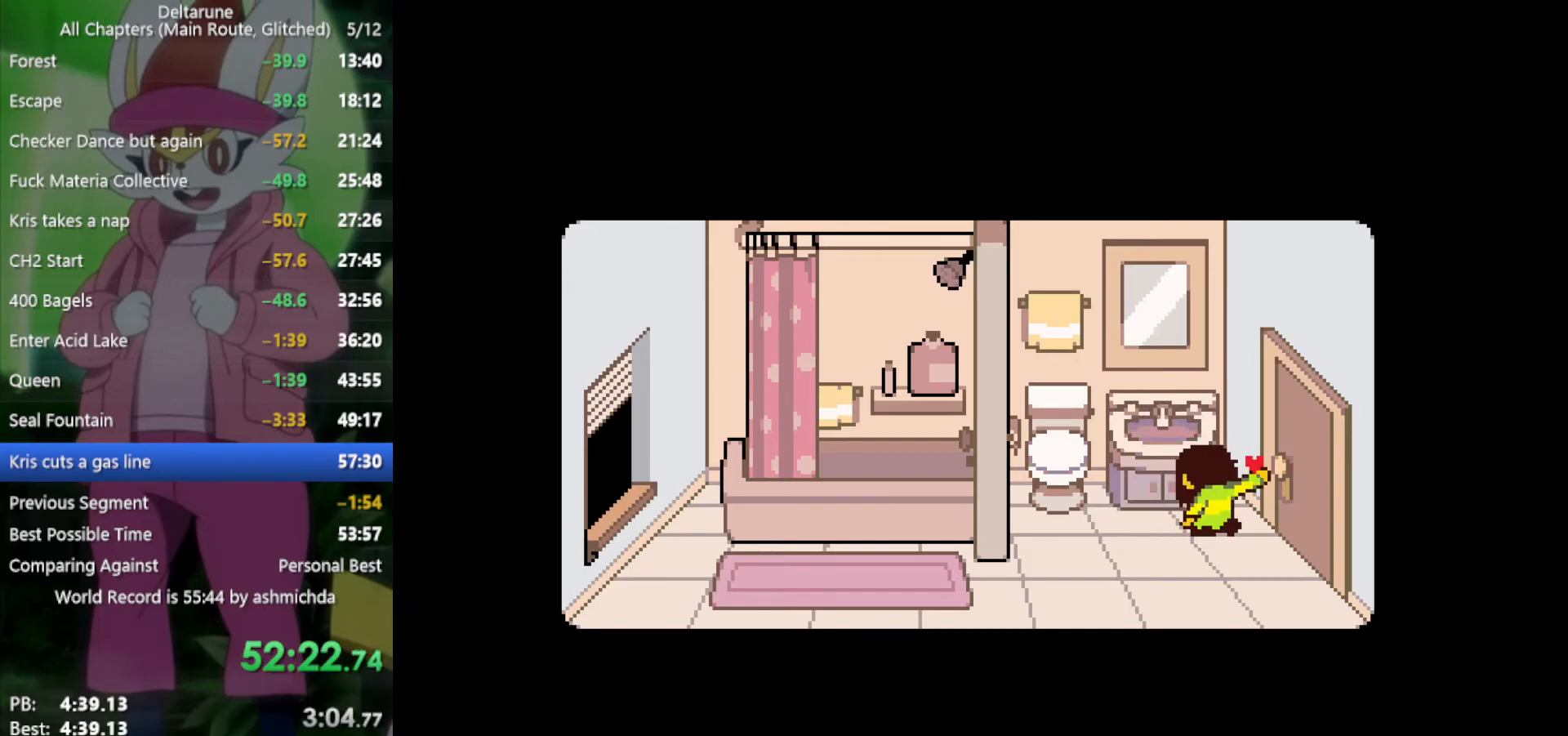
{"keys": ["right", "x"], "events": []}
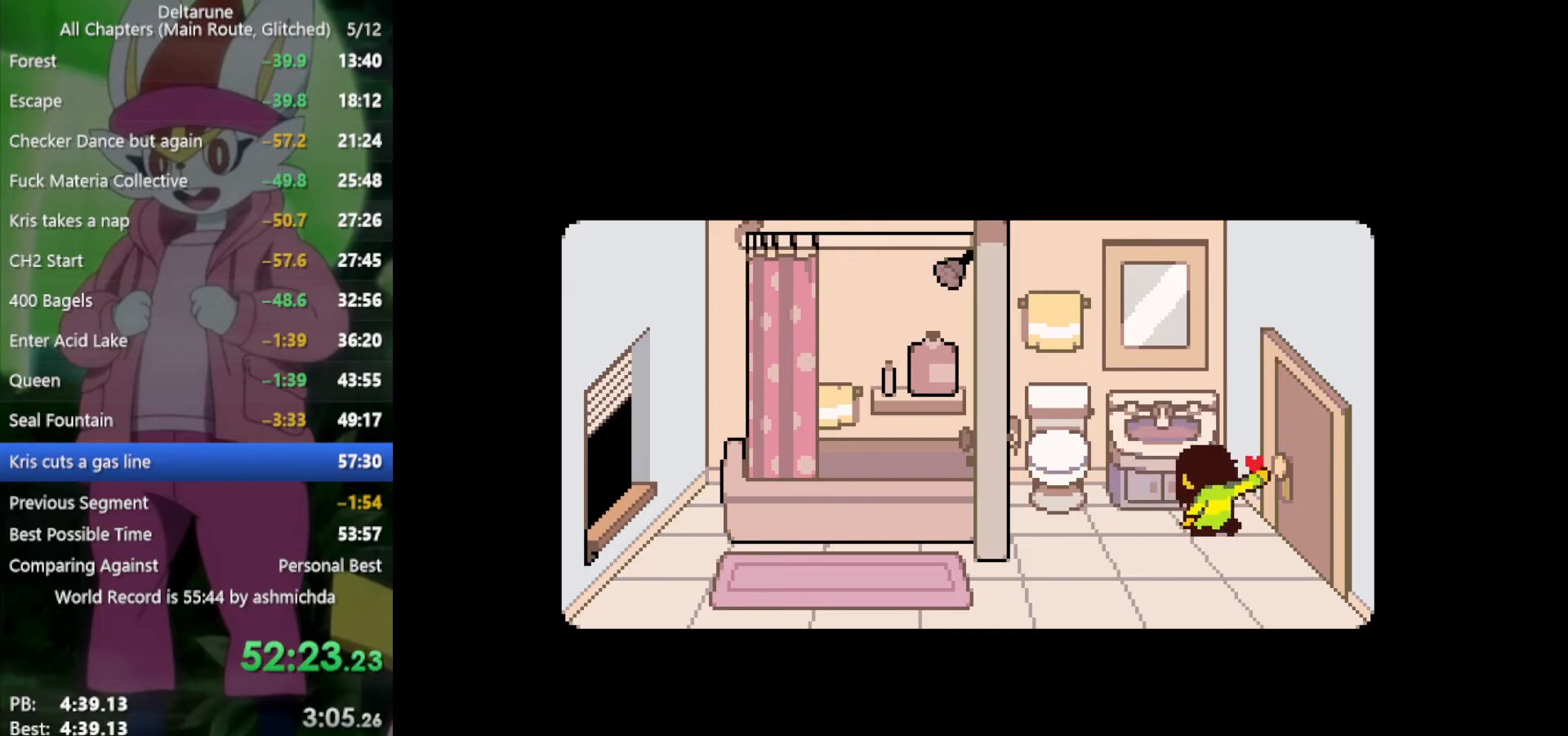
{"keys": ["right", "x"], "events": []}
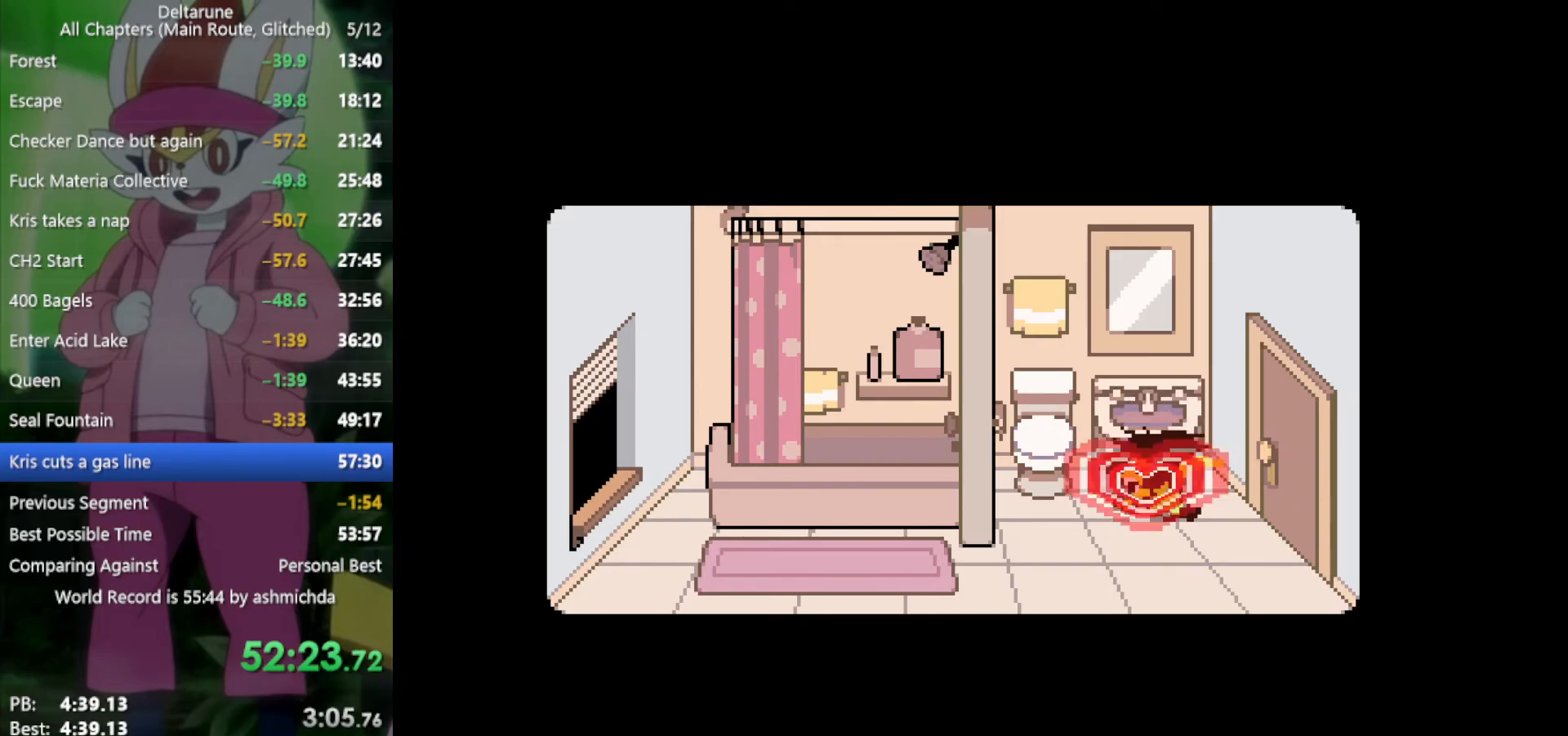
{"keys": ["right", "x"], "events": []}
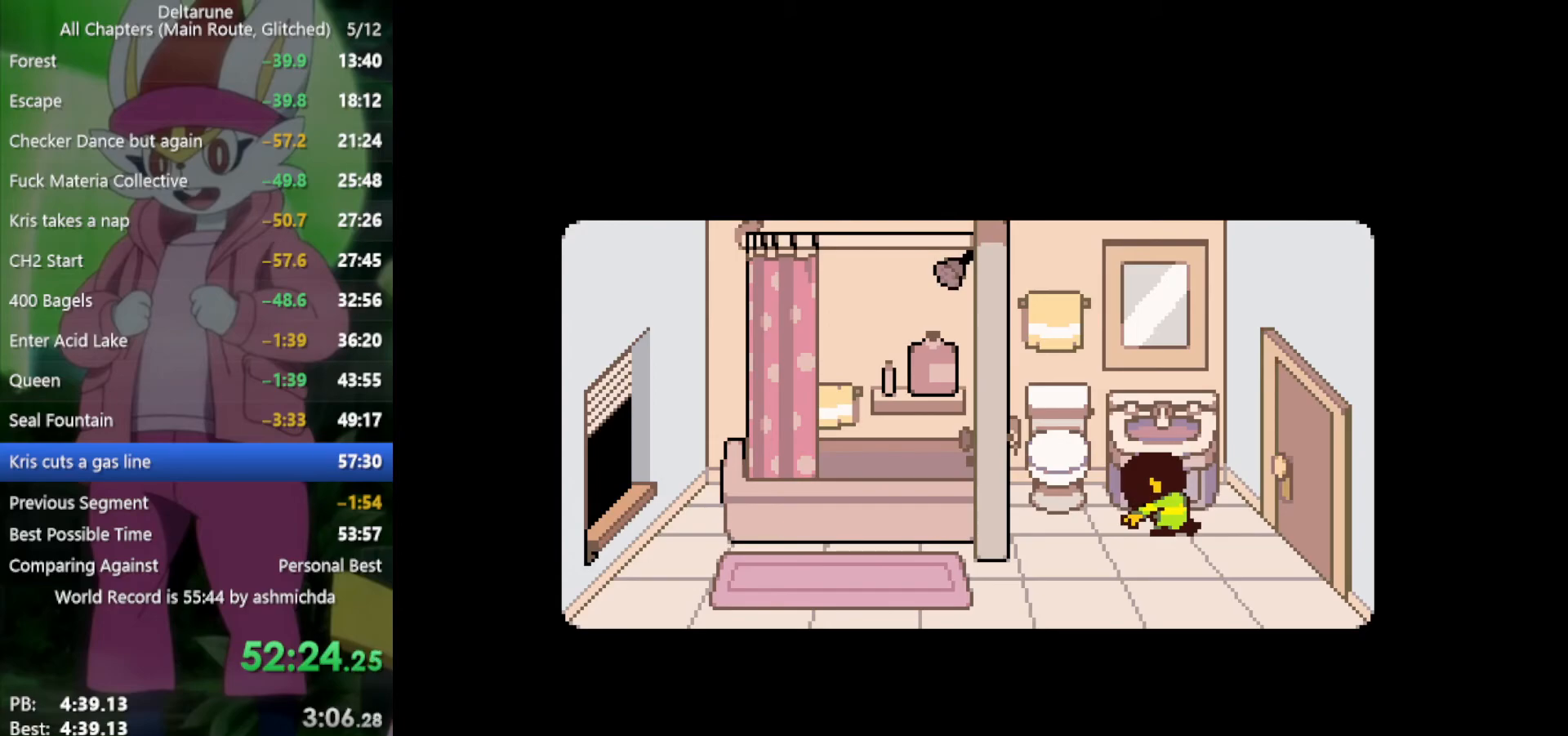
{"keys": ["right", "x"], "events": []}
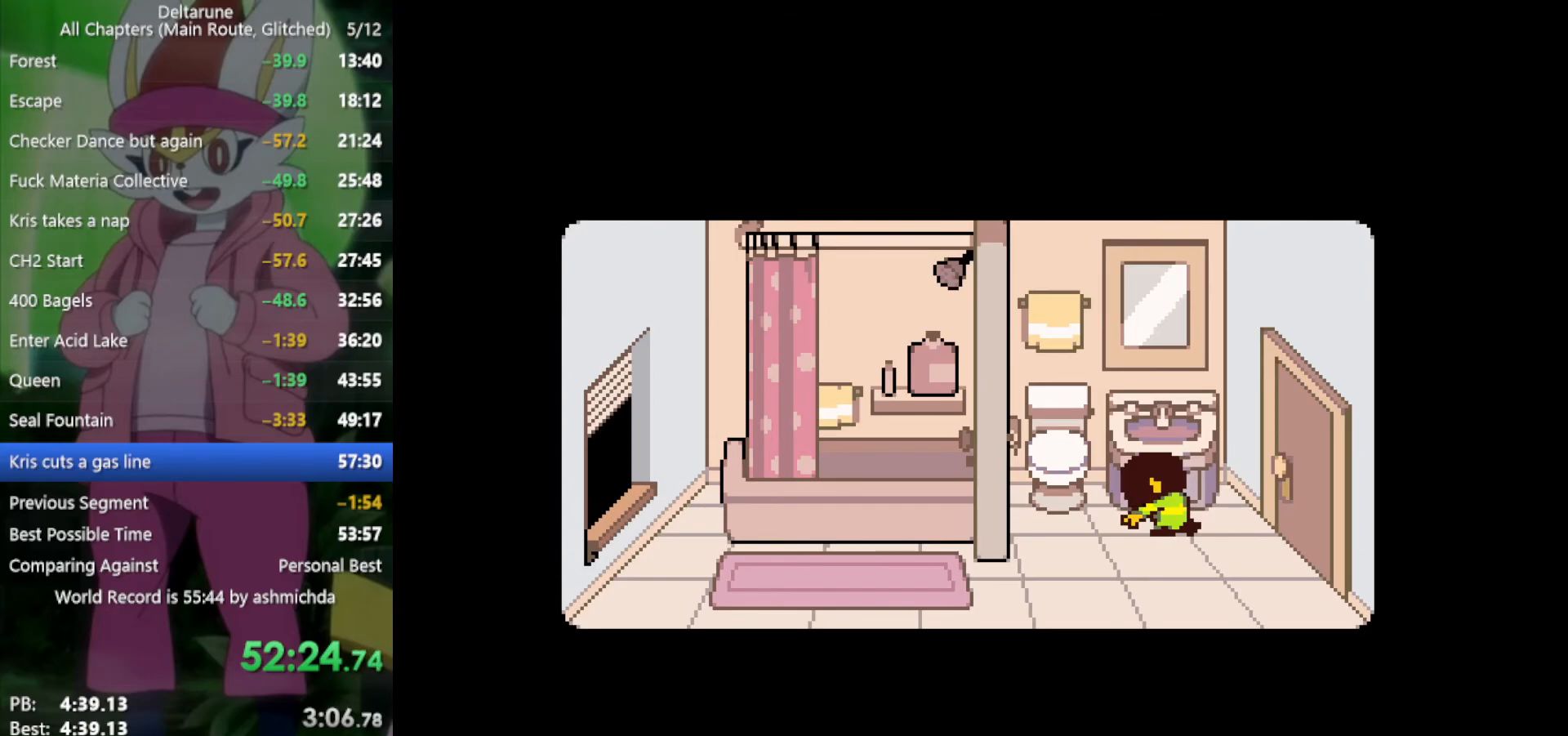
{"keys": ["right", "x"], "events": []}
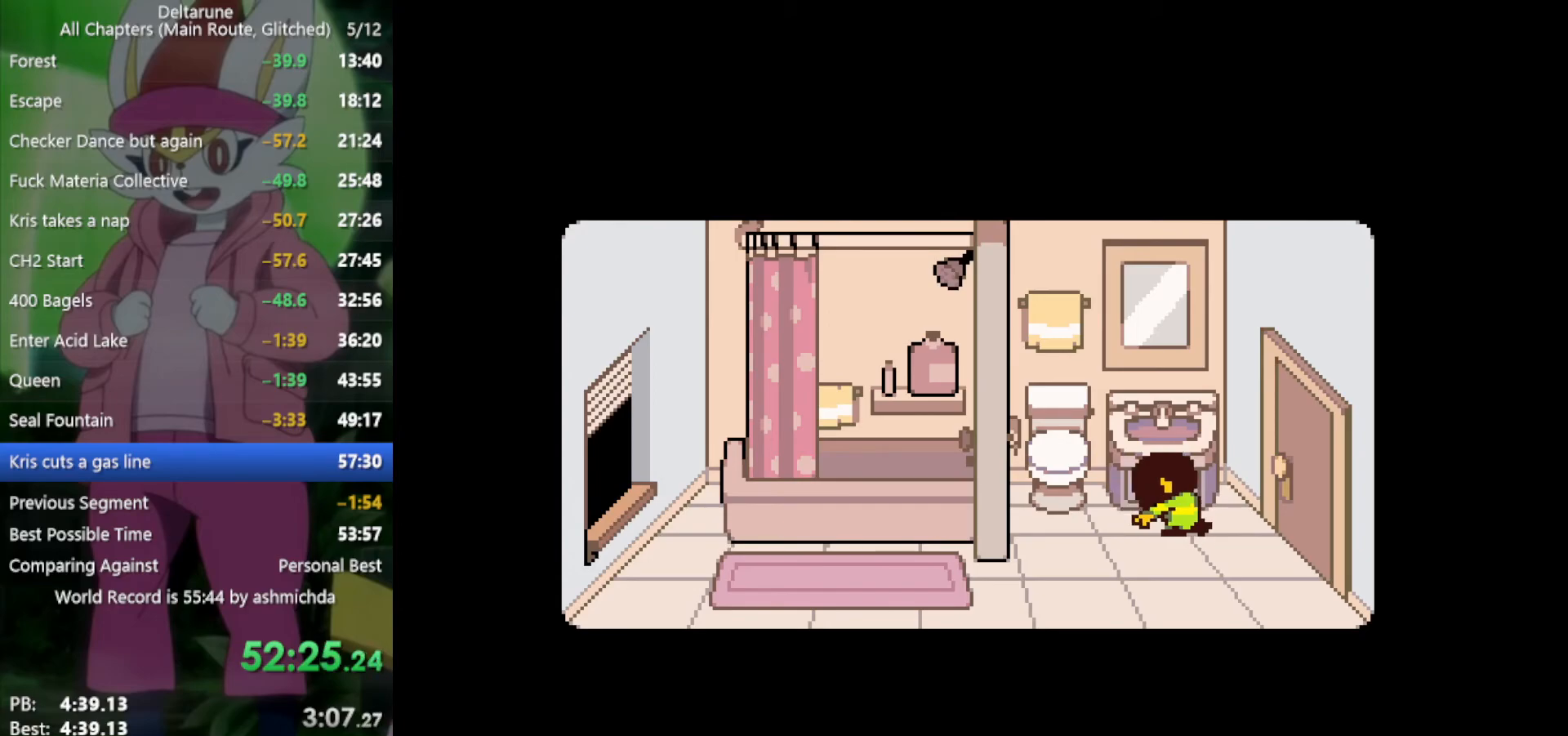
{"keys": ["right", "x"], "events": []}
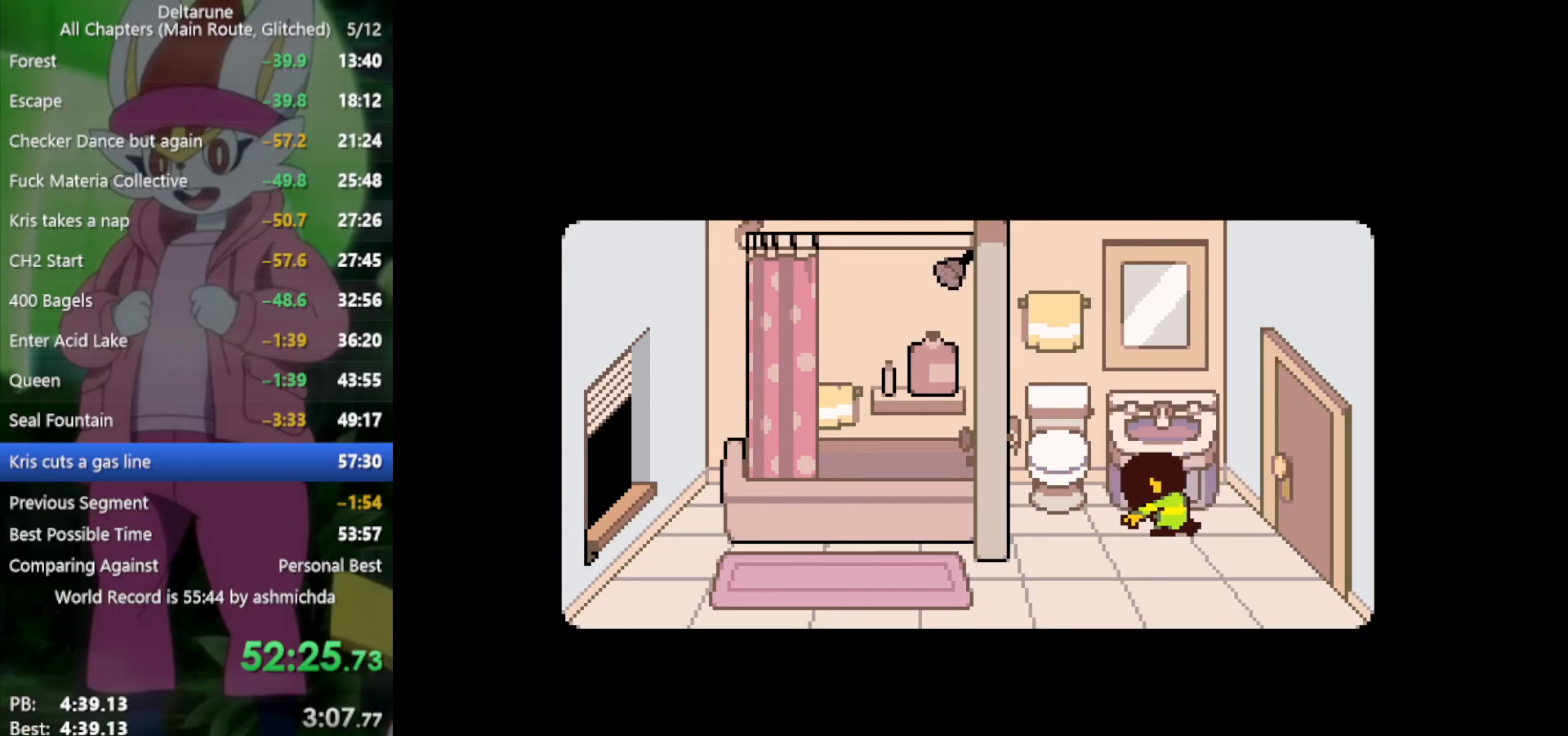
{"keys": ["right", "x"], "events": []}
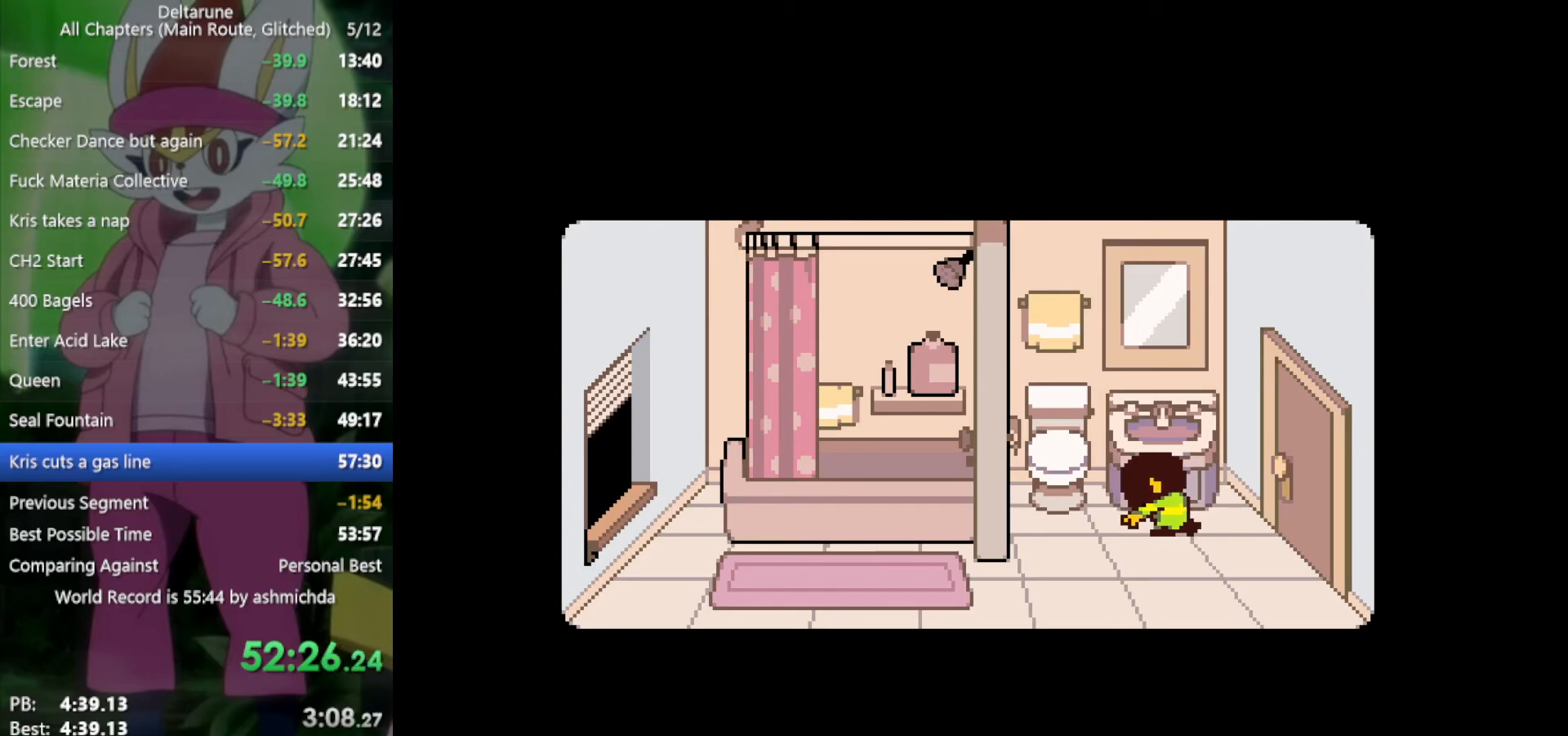
{"keys": ["right", "x"], "events": []}
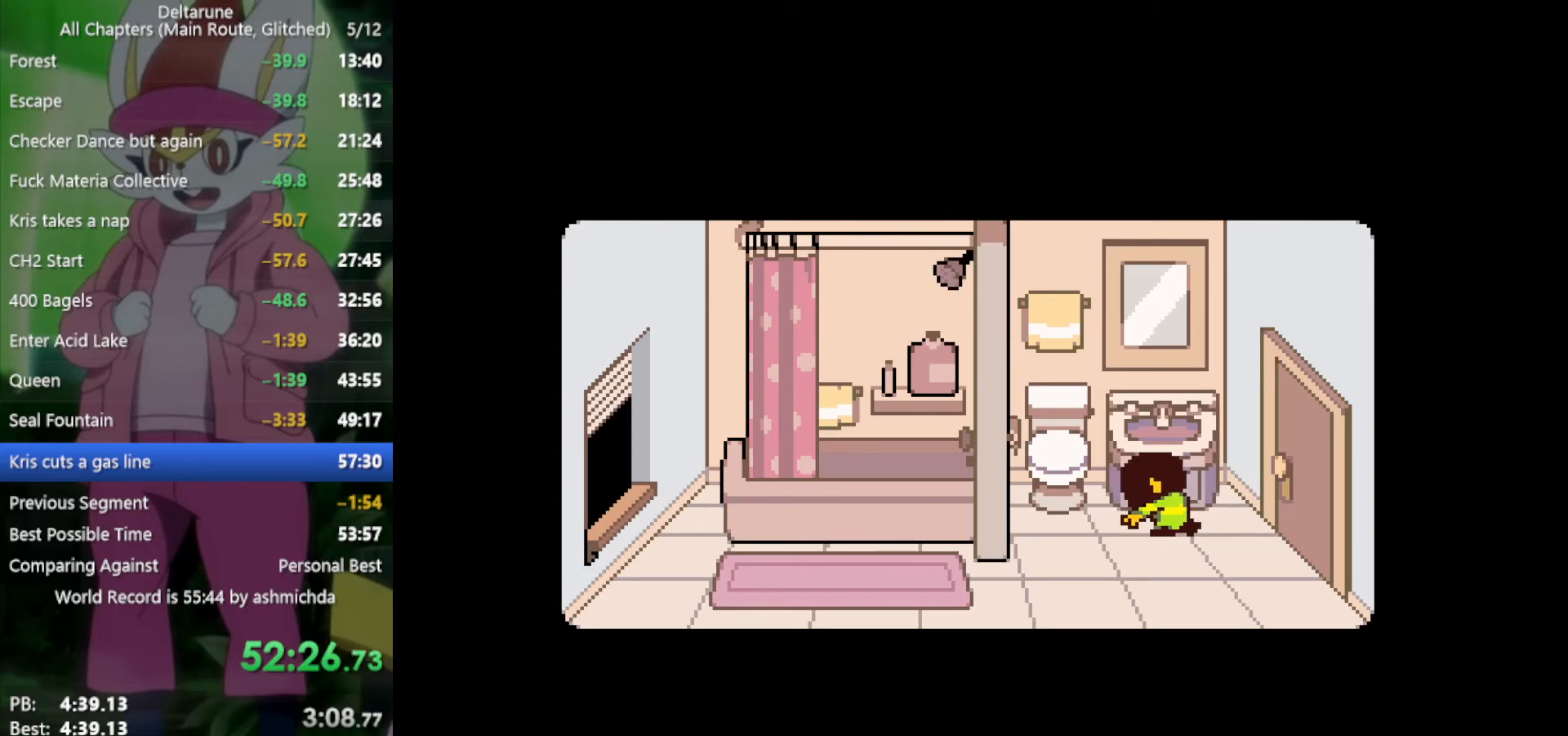
{"keys": ["right", "x"], "events": []}
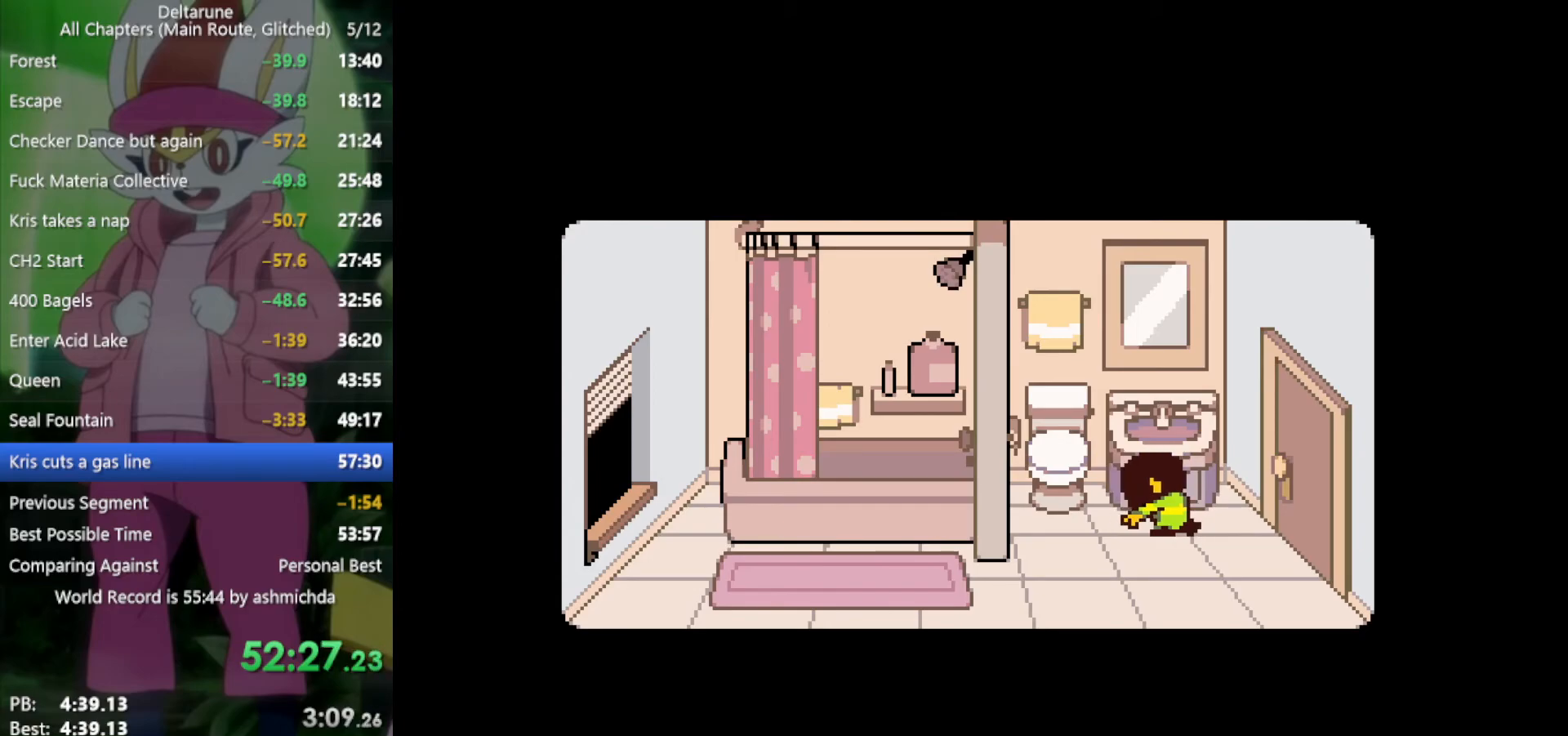
{"keys": ["right", "x"], "events": []}
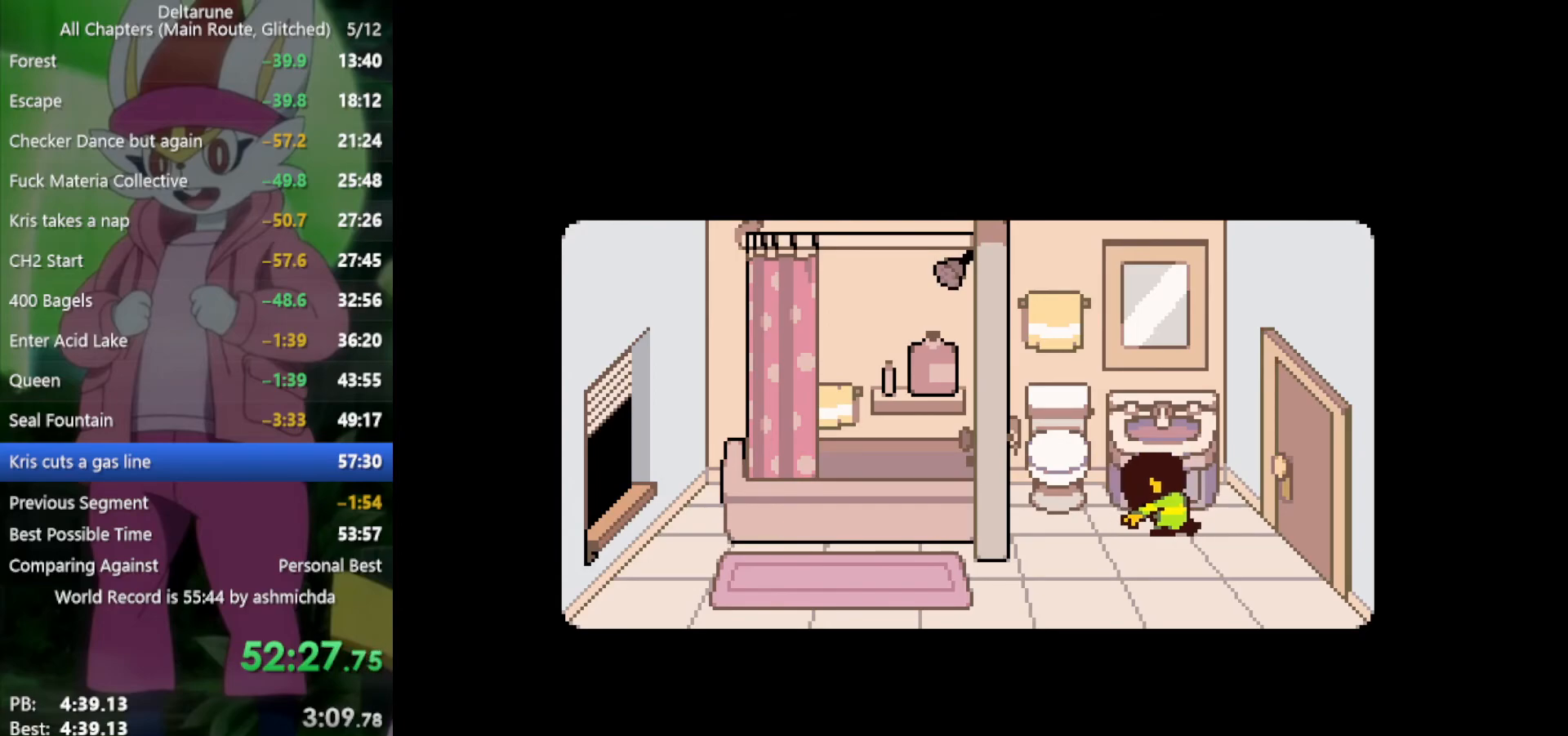
{"keys": ["right", "x"], "events": []}
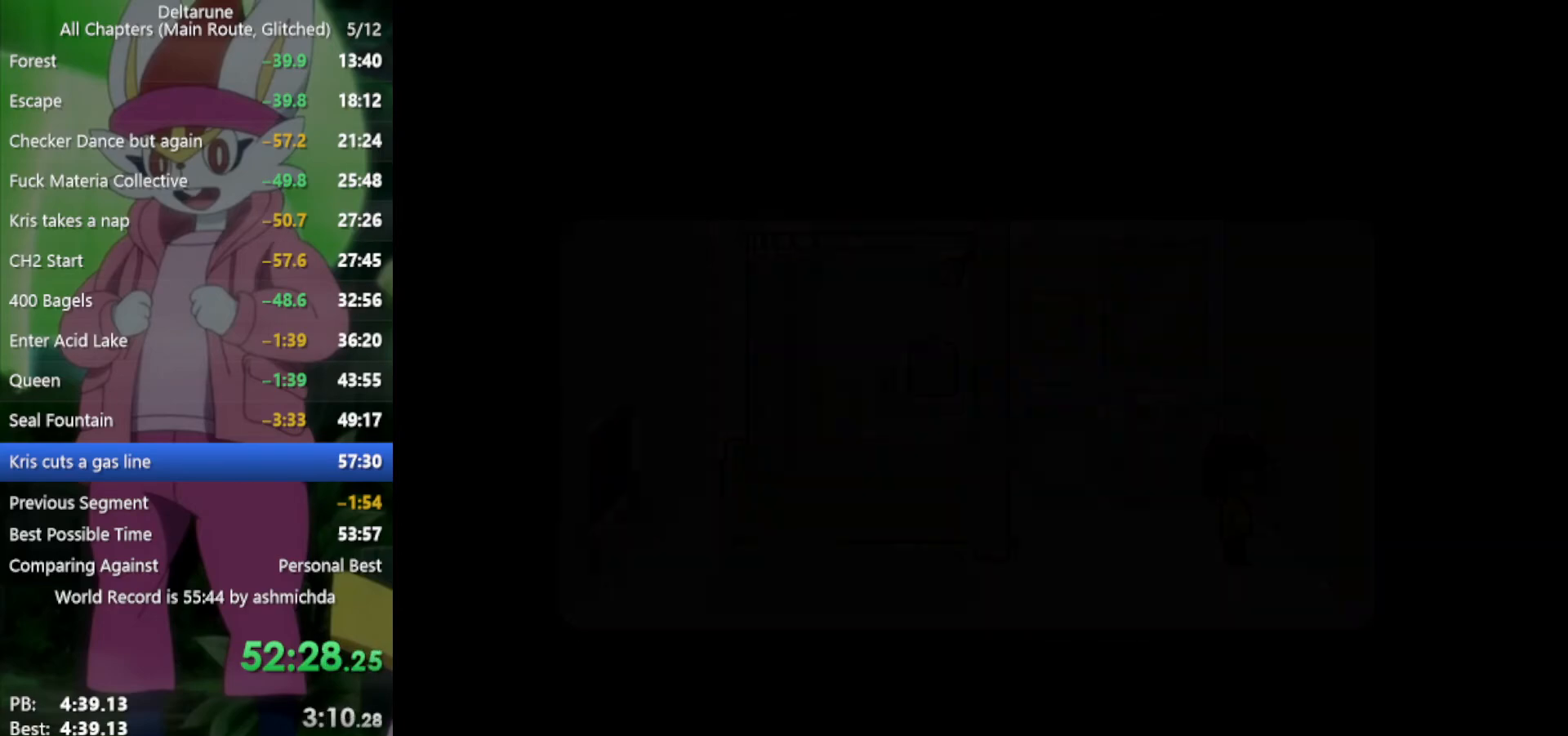
{"keys": ["right", "x"], "events": []}
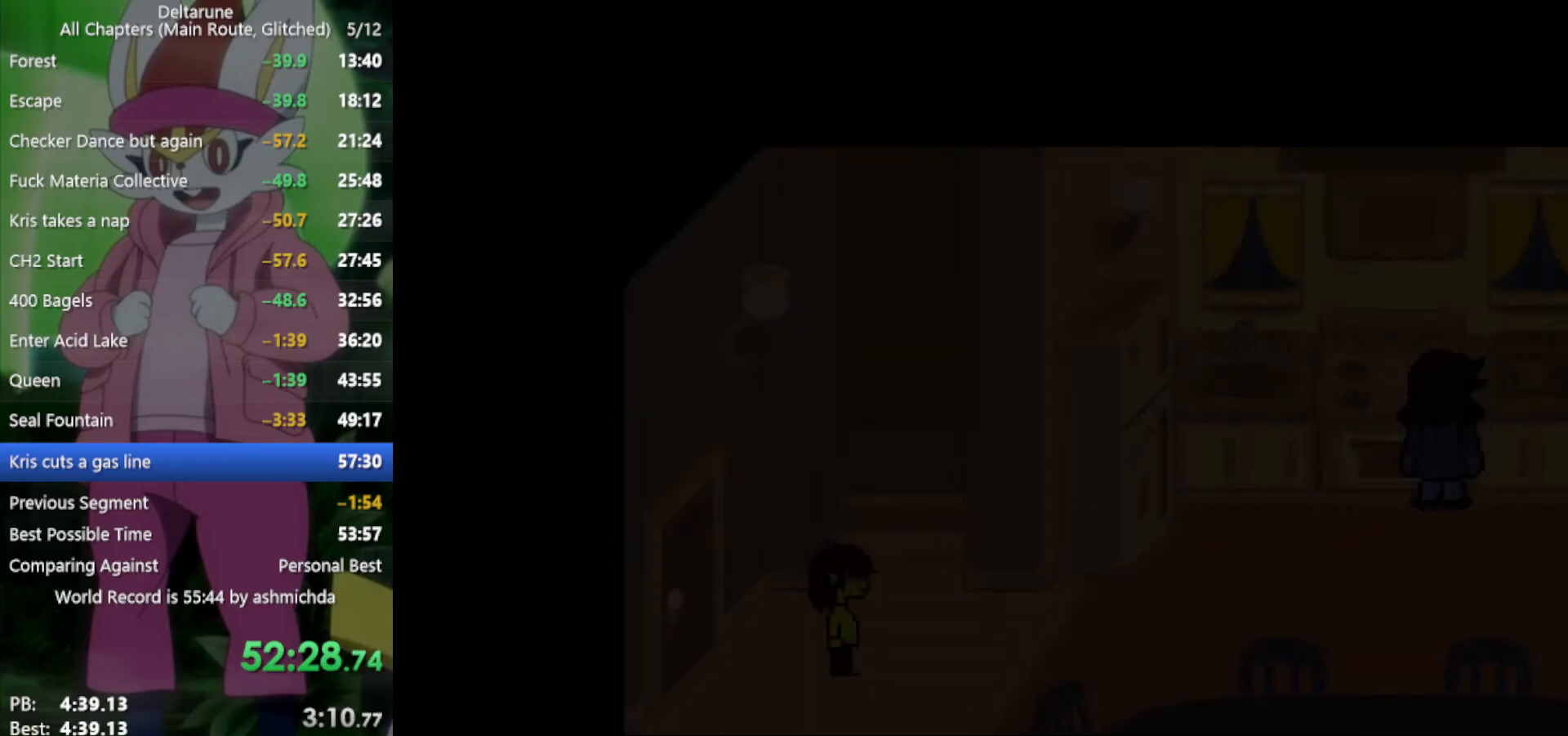
{"keys": ["left", "right", "x"], "events": [[417, "left", "down"]]}
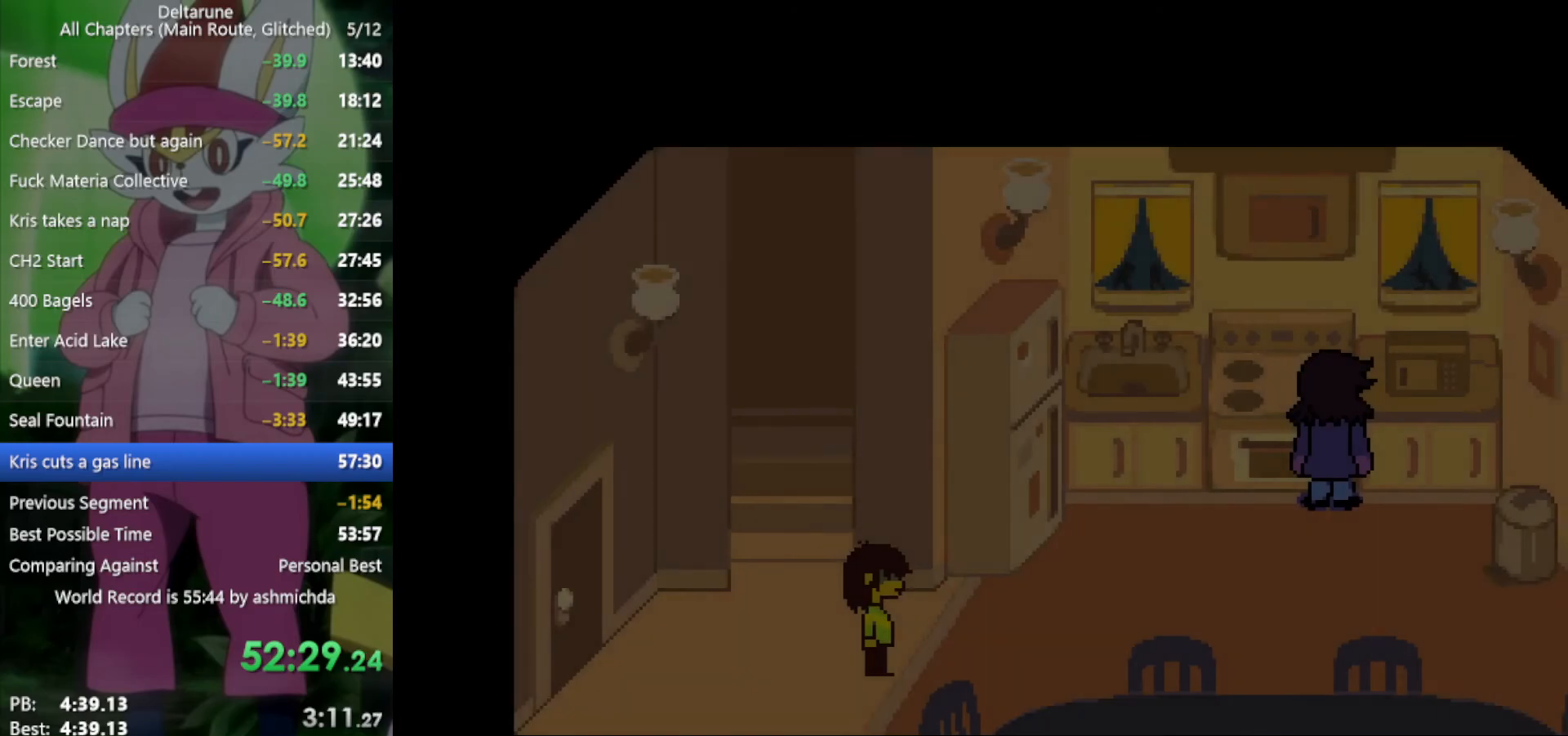
{"keys": ["left", "x", "z"], "events": [[17, "right", "up"], [17, "z", "down"], [117, "z", "up"], [200, "z", "down"], [250, "z", "up"], [350, "z", "down"], [384, "z", "up"], [484, "z", "down"]]}
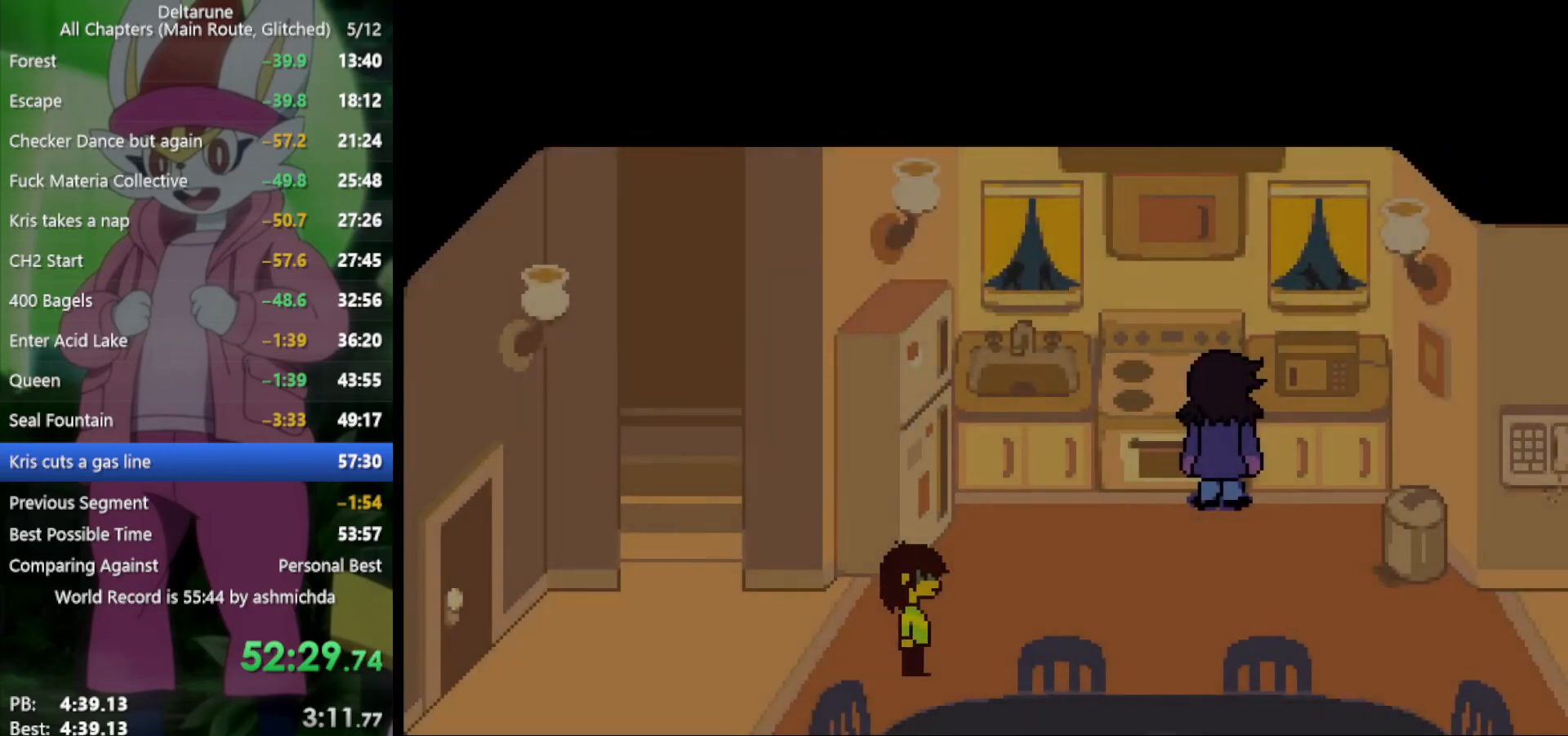
{"keys": ["left", "x", "z"], "events": [[34, "z", "up"], [117, "z", "down"], [217, "z", "up"], [350, "z", "down"], [400, "z", "up"], [500, "z", "down"]]}
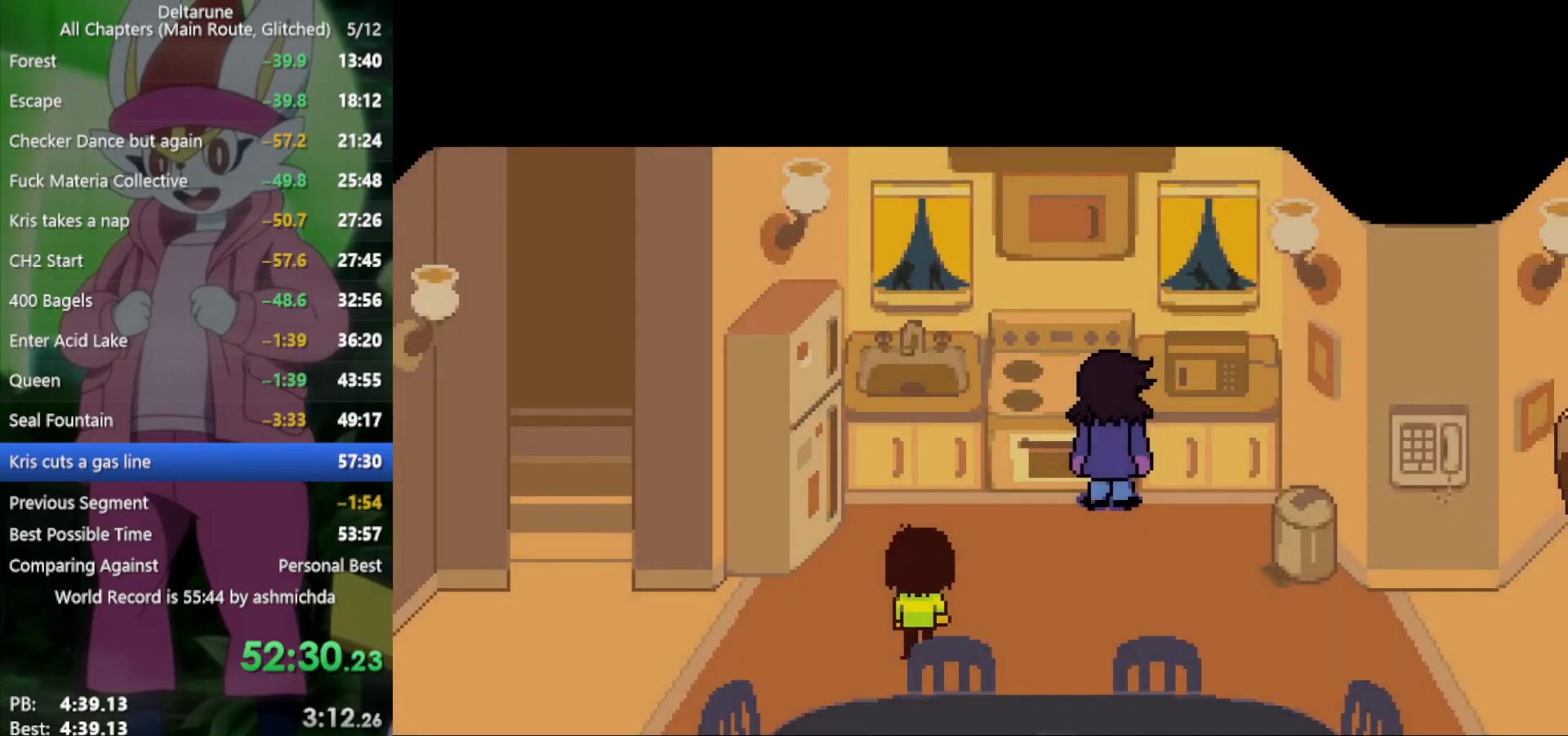
{"keys": ["left", "x", "z"], "events": [[84, "z", "up"], [184, "z", "down"], [234, "z", "up"], [317, "z", "down"], [367, "z", "up"], [500, "z", "down"]]}
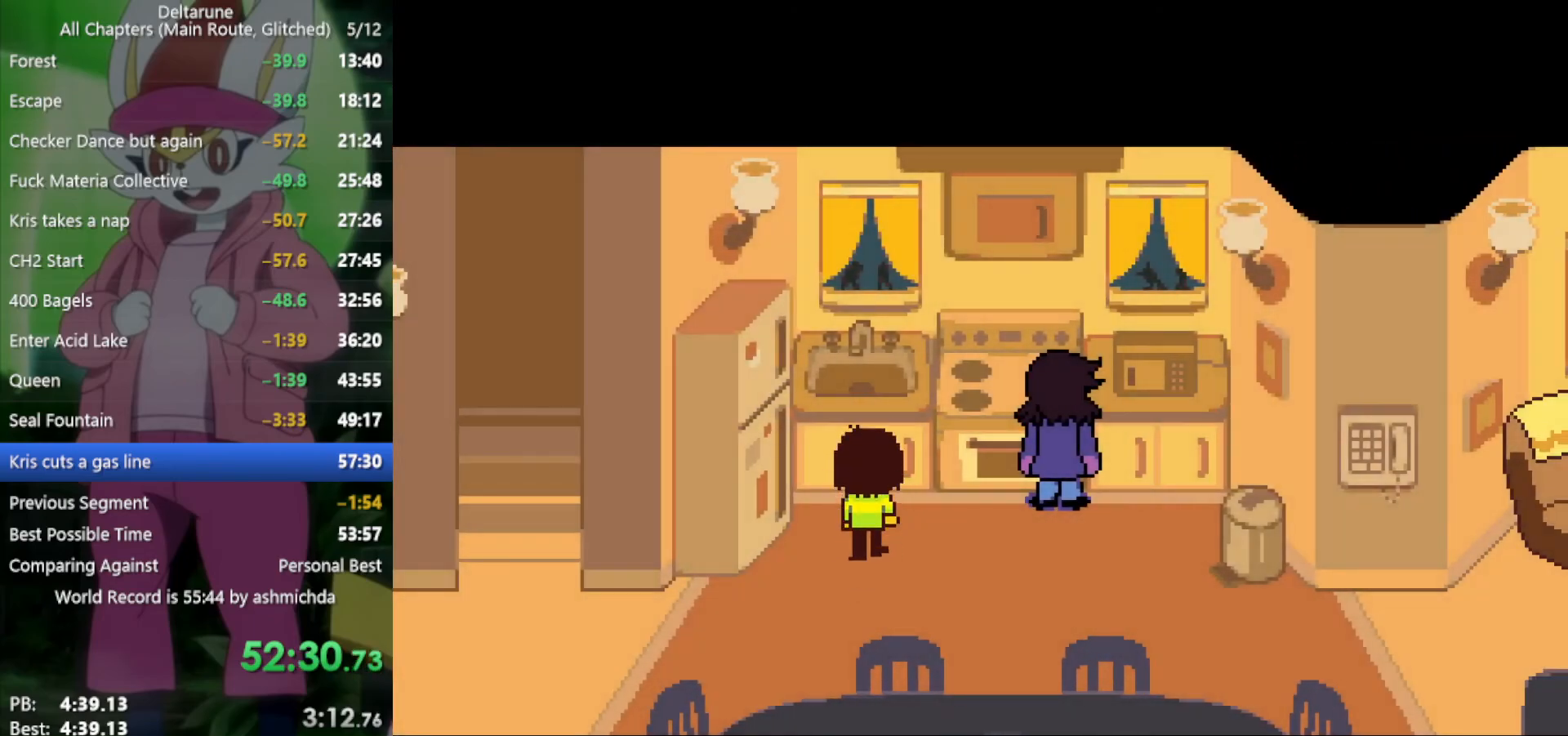
{"keys": ["left", "x"], "events": [[50, "z", "up"], [150, "z", "down"], [184, "z", "up"], [284, "z", "down"], [334, "z", "up"], [417, "z", "down"], [467, "z", "up"]]}
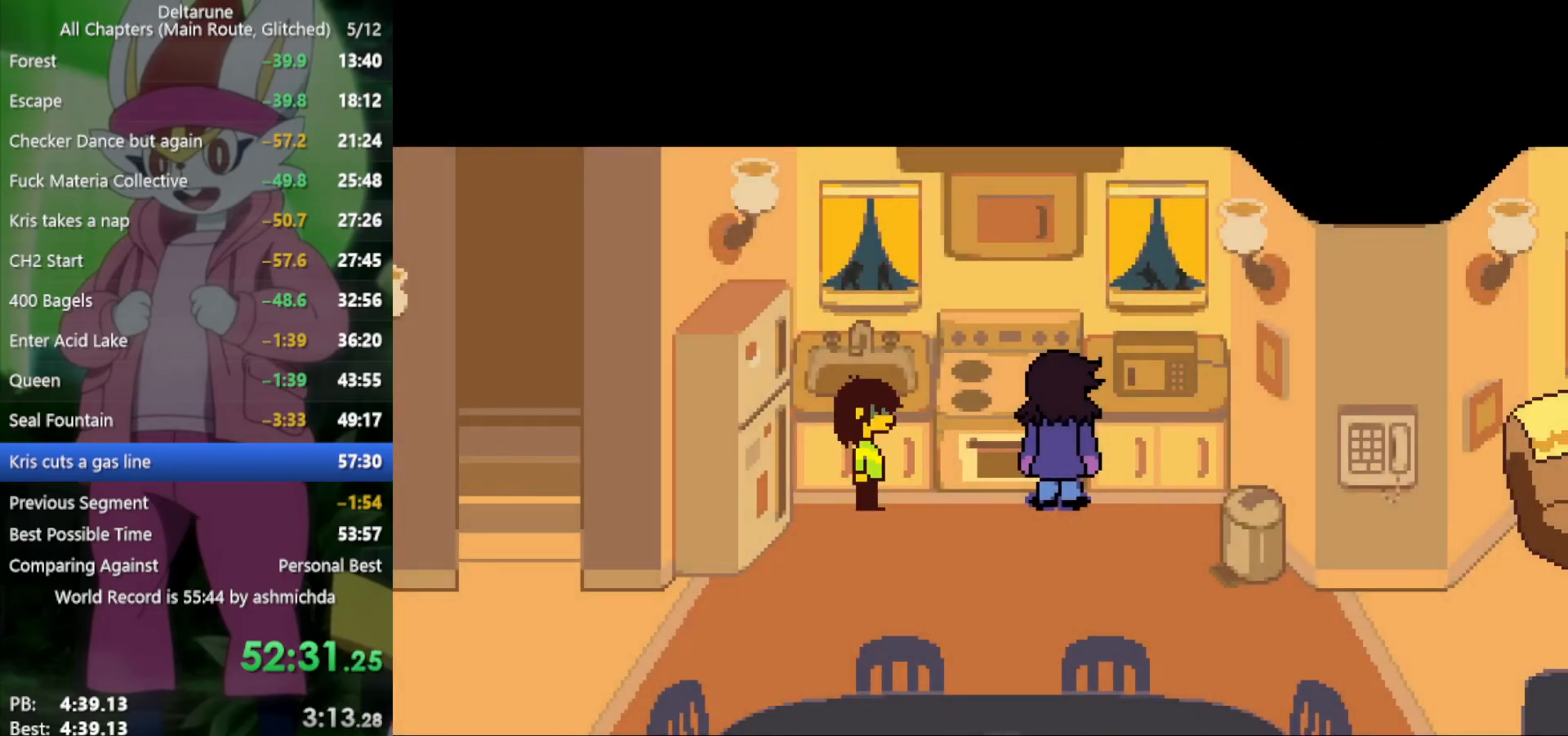
{"keys": ["left", "x"], "events": [[67, "z", "down"], [150, "z", "up"], [250, "z", "down"], [300, "z", "up"], [384, "z", "down"], [434, "z", "up"]]}
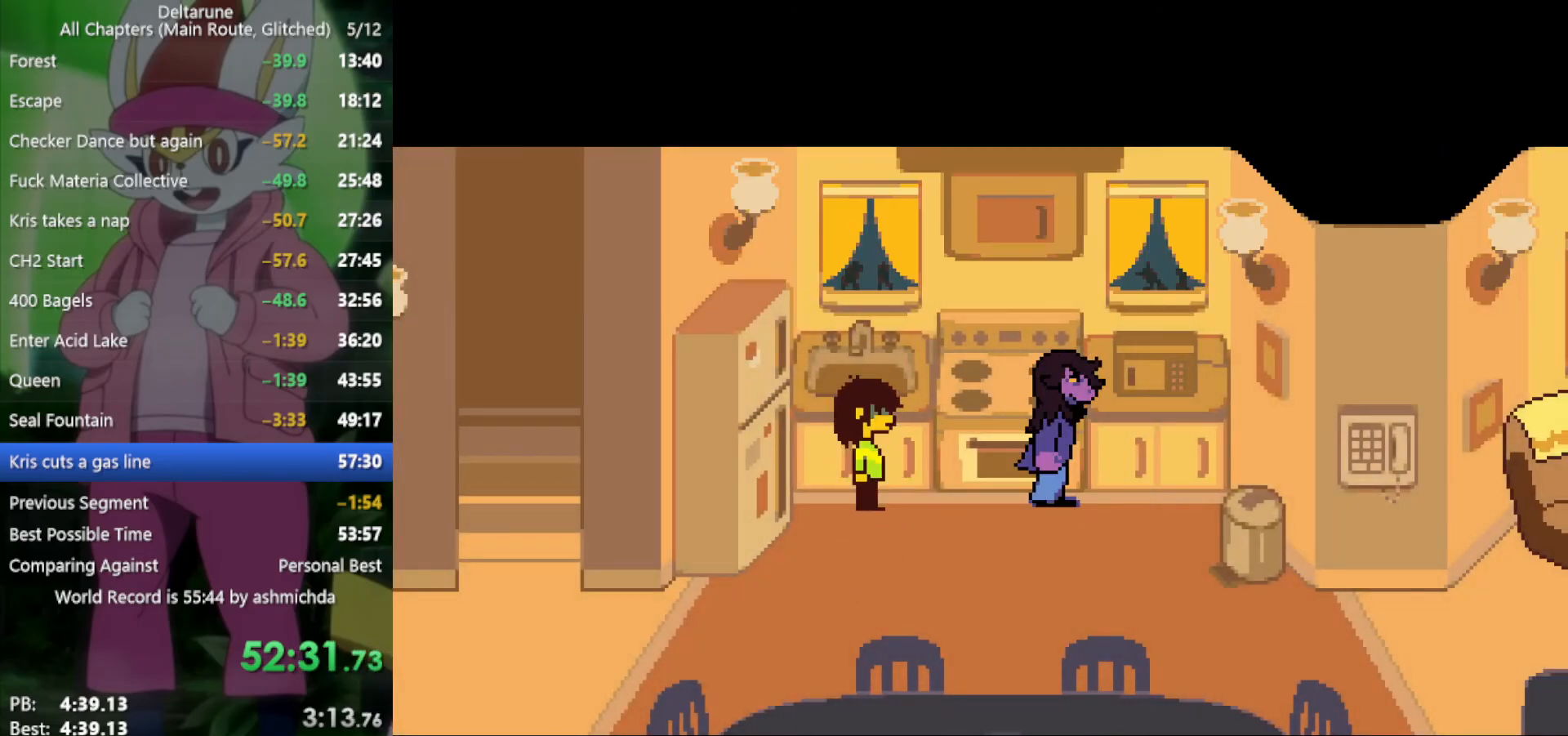
{"keys": ["left", "x"], "events": [[17, "z", "down"], [67, "z", "up"], [167, "z", "down"], [217, "z", "up"], [300, "z", "down"], [350, "z", "up"]]}
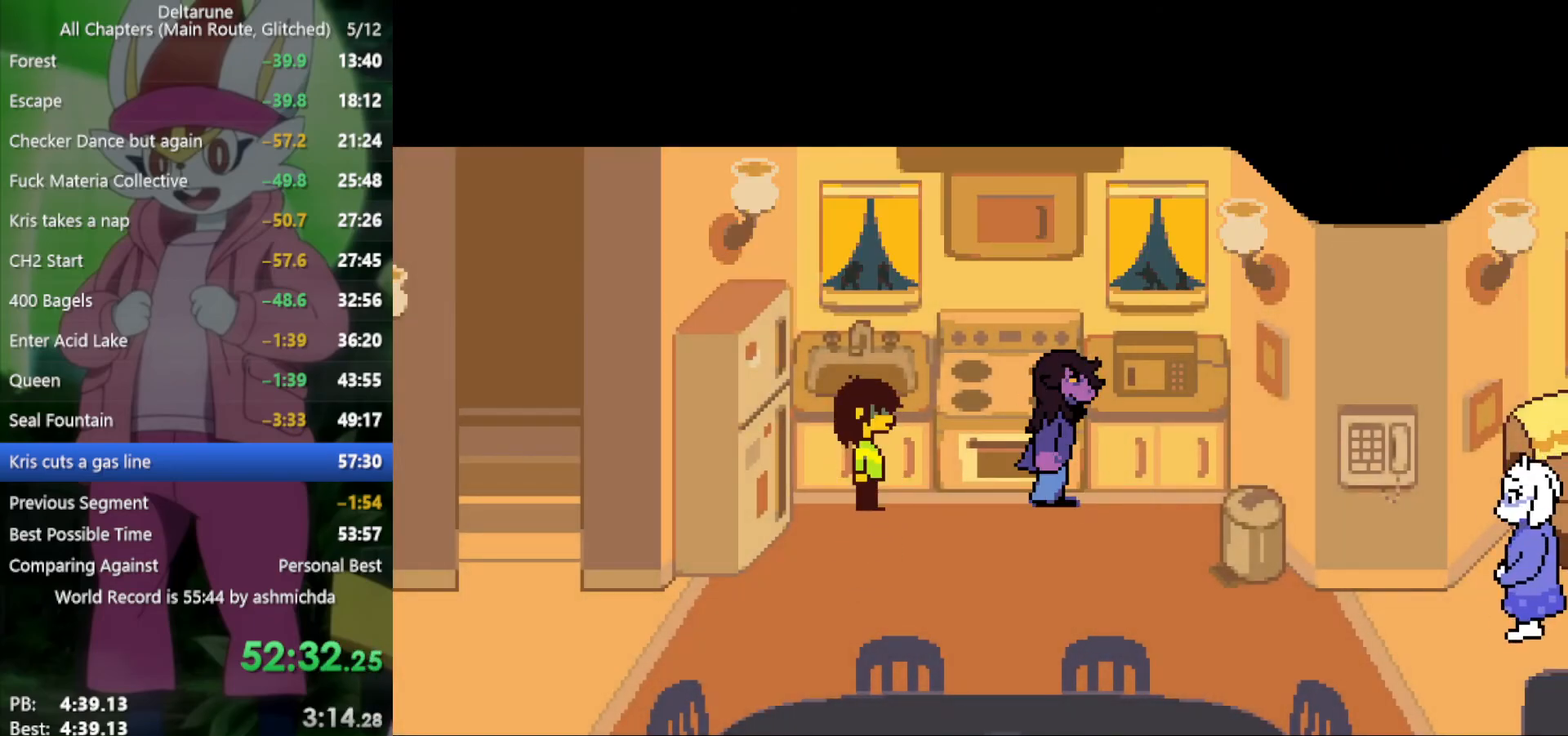
{"keys": ["left", "x"], "events": [[117, "z", "down"], [167, "z", "up"], [267, "z", "down"], [300, "z", "up"], [400, "z", "down"], [500, "z", "up"]]}
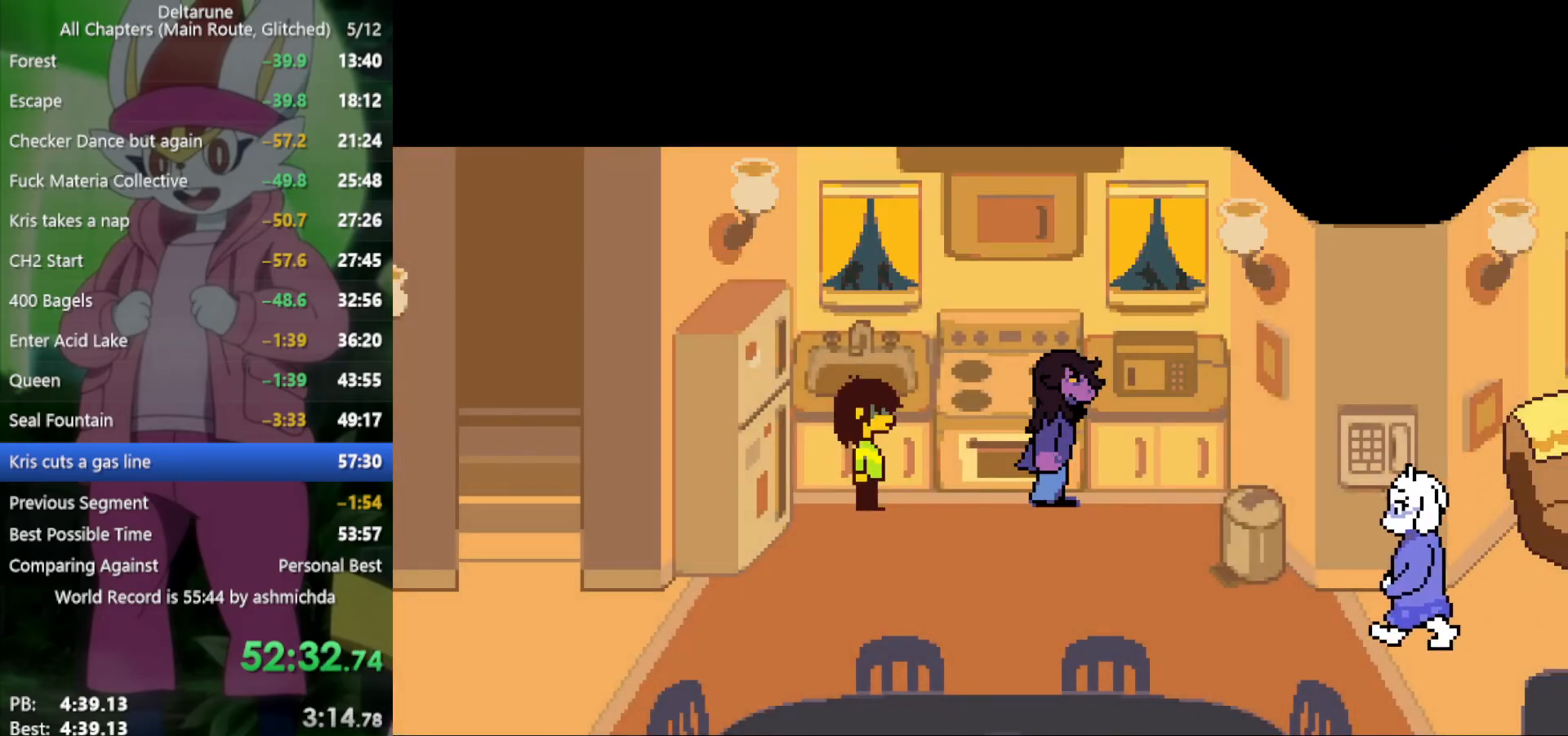
{"keys": ["left", "x"], "events": [[84, "z", "down"], [184, "z", "up"], [284, "z", "down"], [317, "z", "up"], [467, "z", "down"], [500, "z", "up"]]}
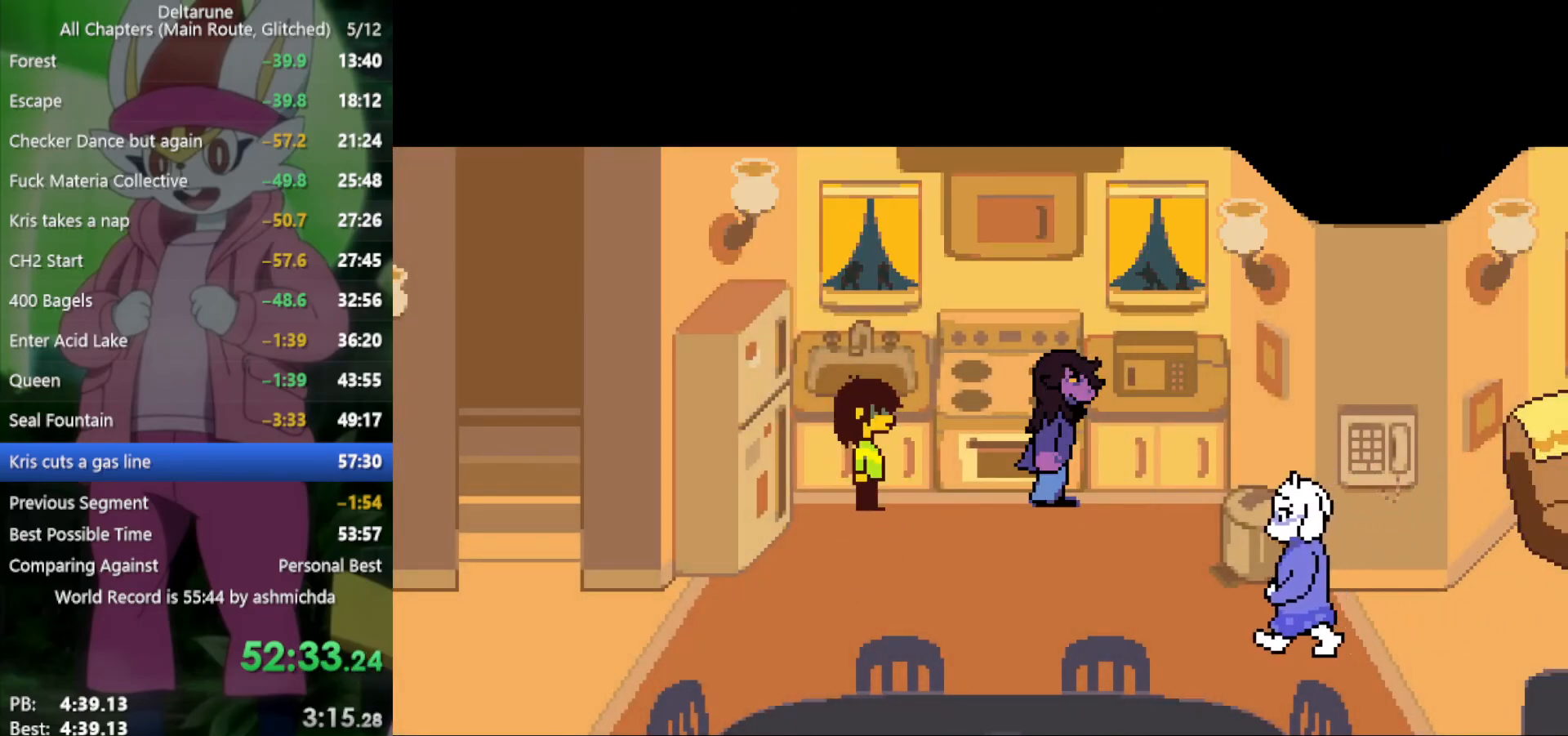
{"keys": ["left", "x", "z"], "events": [[150, "z", "down"], [200, "z", "up"], [334, "z", "down"], [384, "z", "up"], [467, "z", "down"]]}
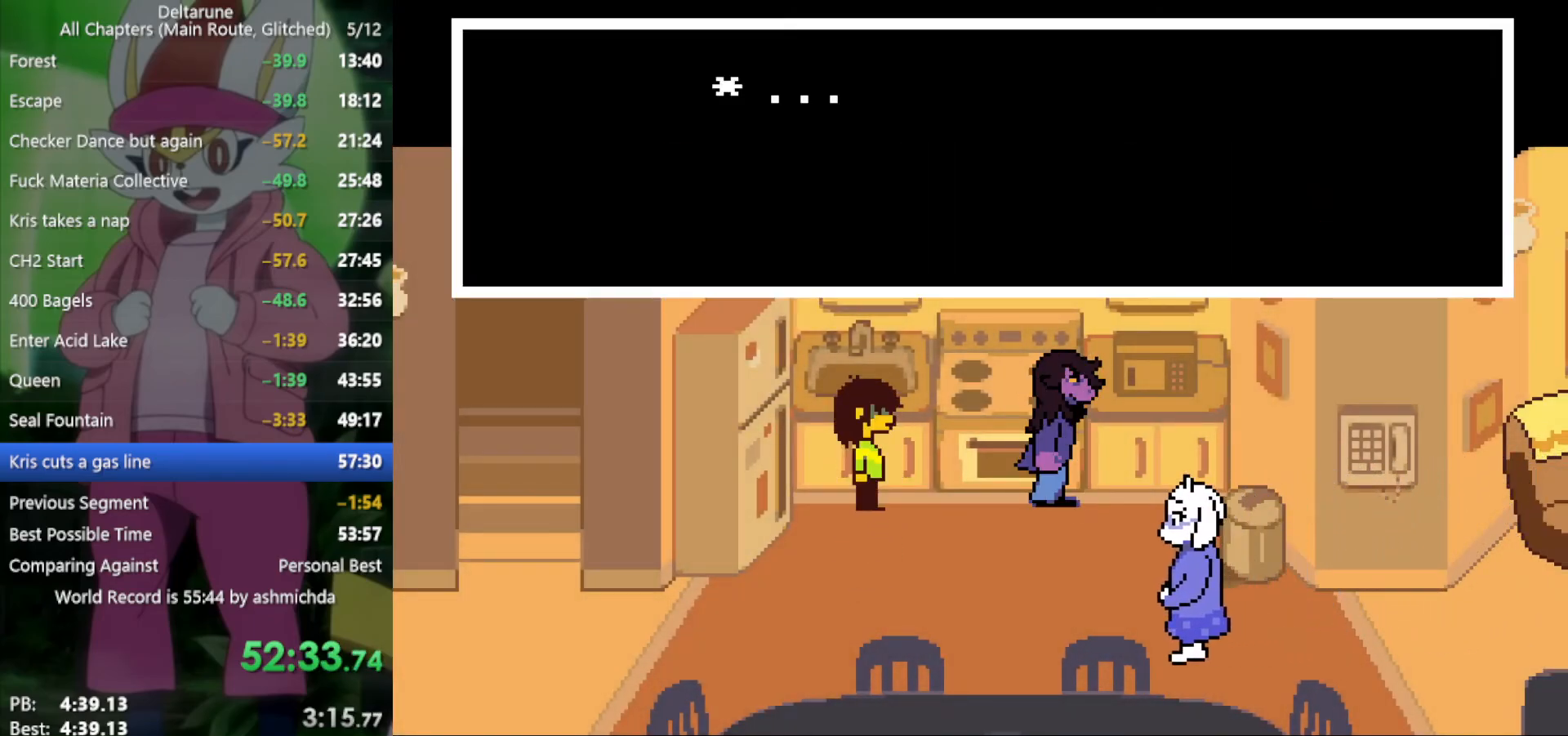
{"keys": ["left", "x", "z"], "events": [[17, "z", "up"], [167, "z", "down"], [200, "z", "up"], [350, "z", "down"], [400, "z", "up"], [484, "z", "down"]]}
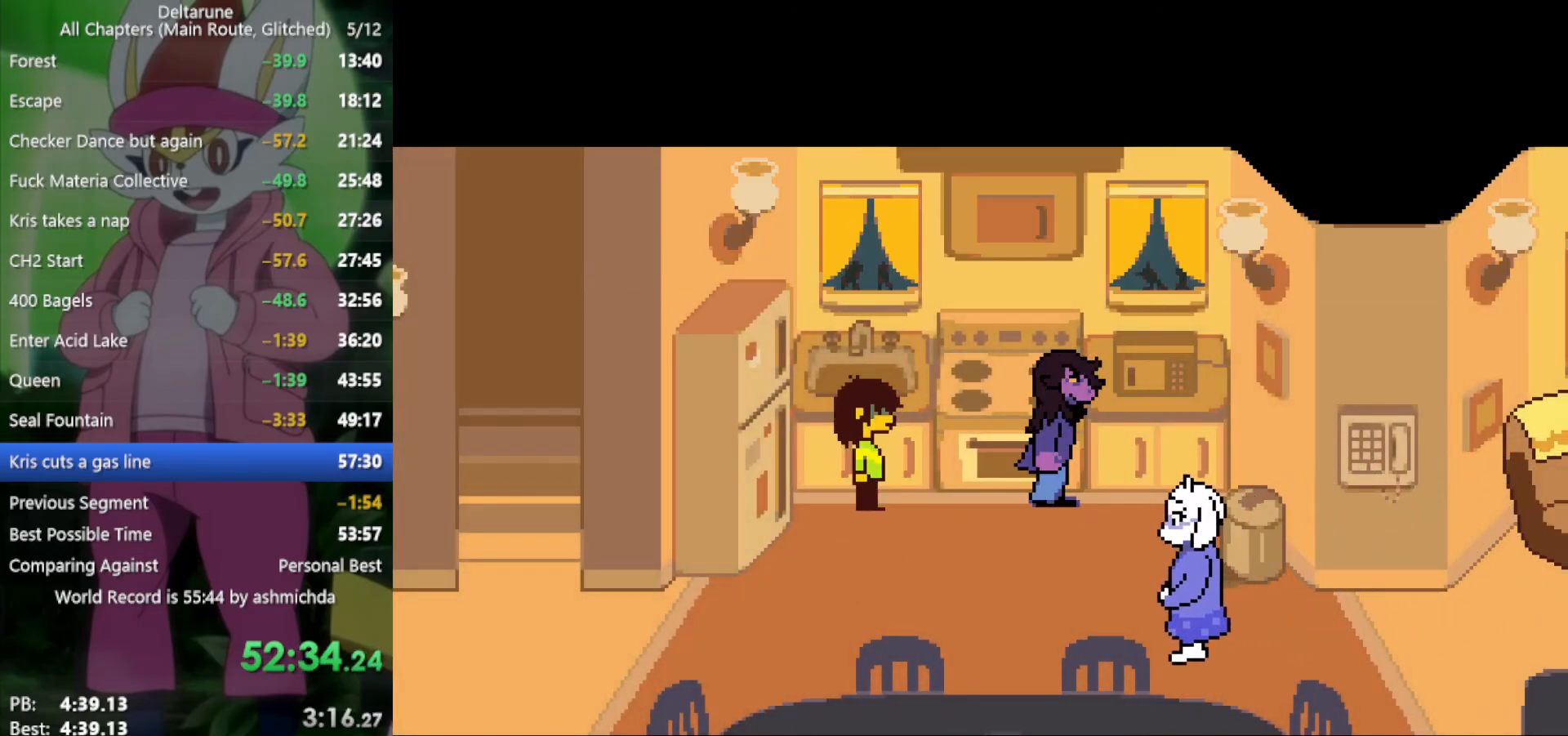
{"keys": ["left", "x"], "events": [[34, "z", "up"], [167, "z", "down"], [217, "z", "up"], [317, "z", "down"], [350, "z", "up"], [450, "z", "down"], [500, "z", "up"]]}
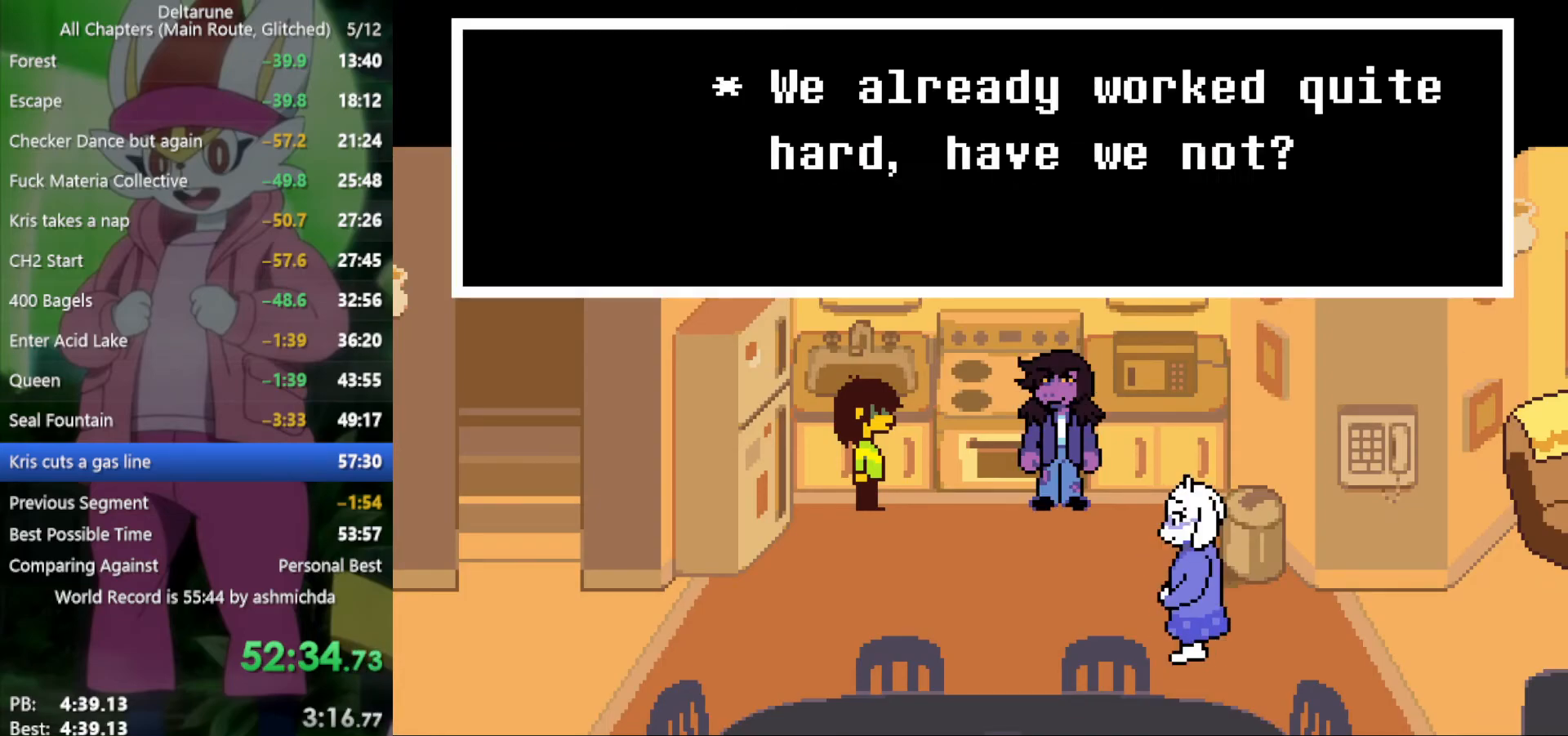
{"keys": ["left", "x"], "events": [[84, "z", "down"], [134, "z", "up"], [417, "z", "down"], [467, "z", "up"]]}
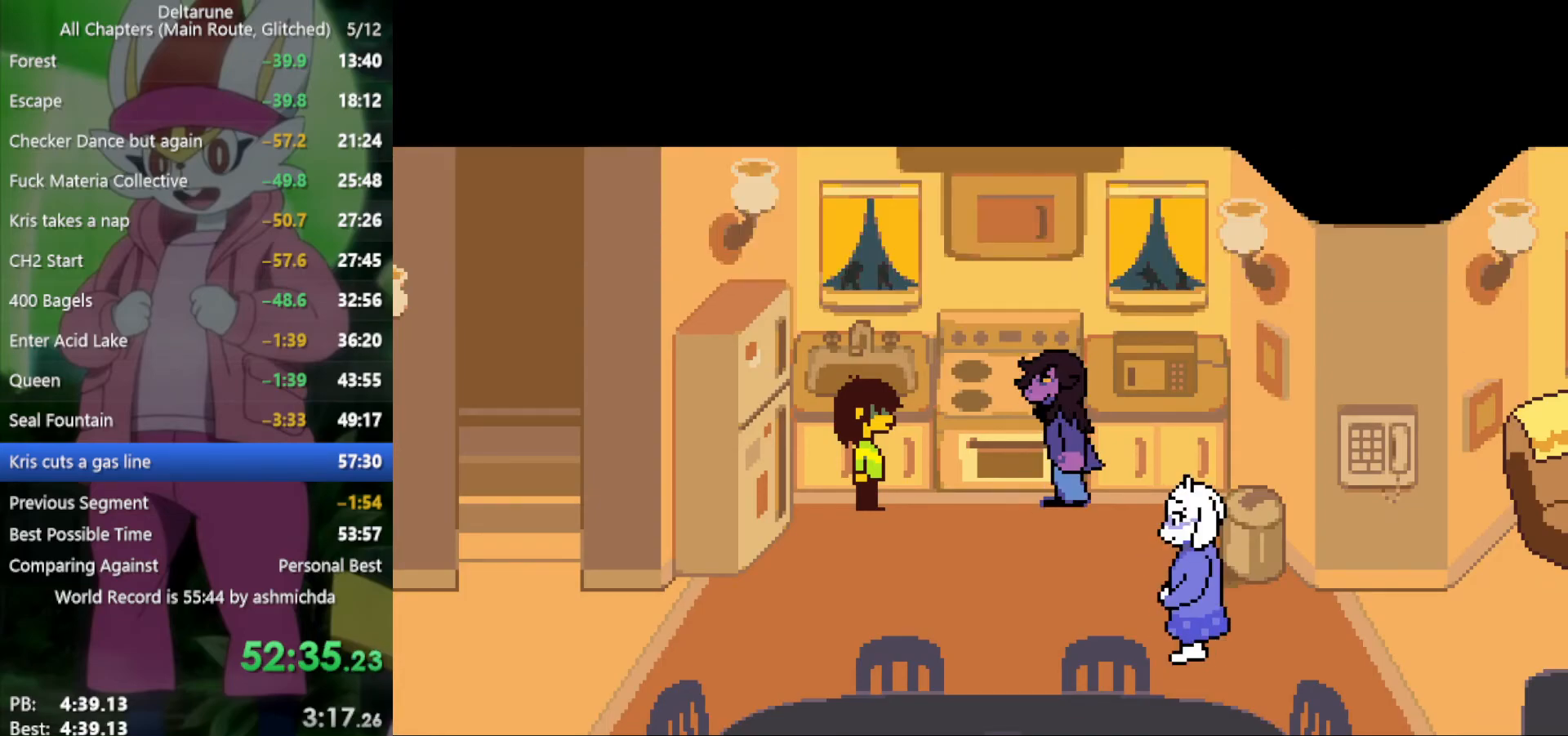
{"keys": ["left", "x"], "events": [[50, "z", "down"], [100, "z", "up"], [200, "z", "down"], [250, "z", "up"], [384, "z", "down"], [417, "z", "up"]]}
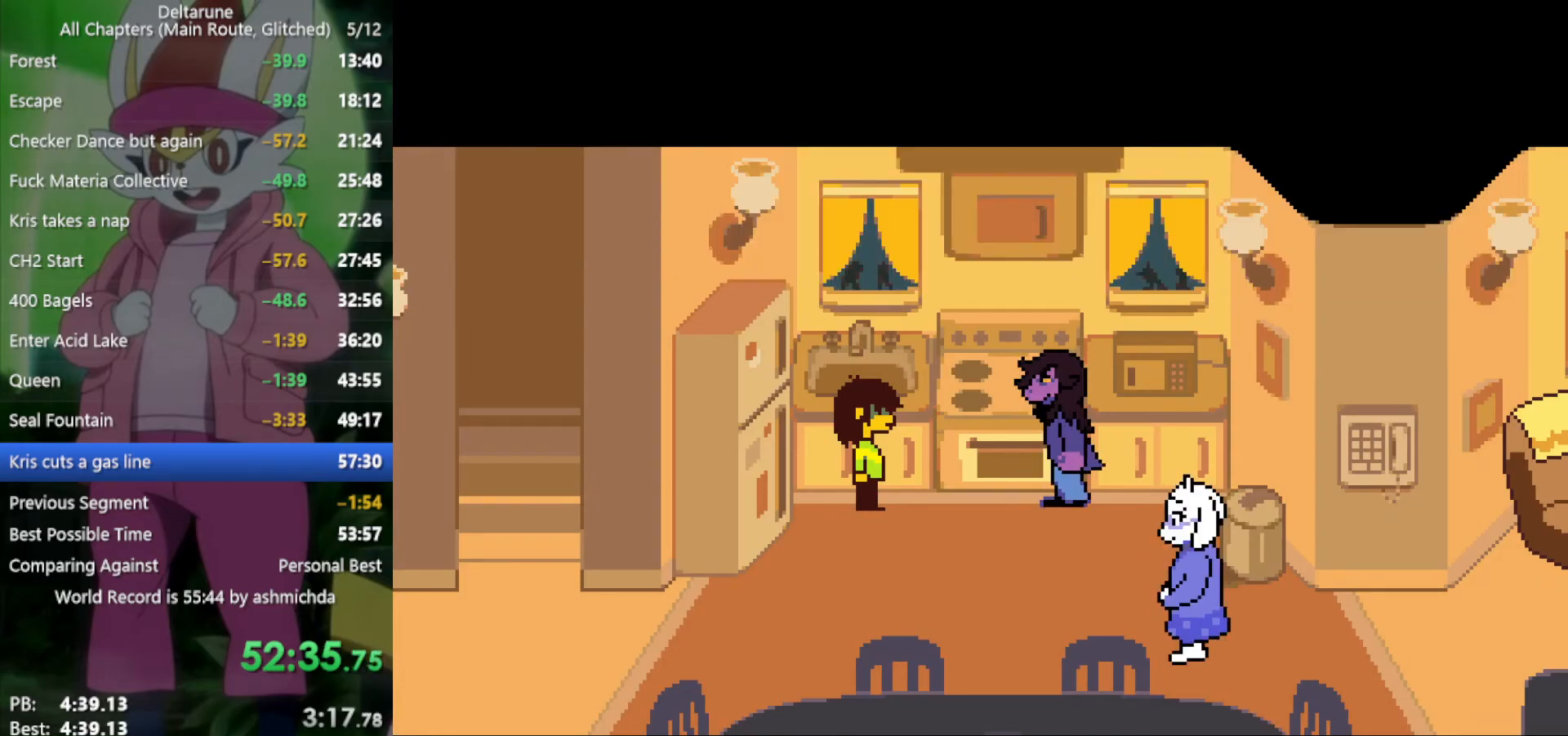
{"keys": ["left", "x", "z"], "events": [[17, "z", "down"], [67, "z", "up"], [150, "z", "down"], [200, "z", "up"], [300, "z", "down"], [384, "z", "up"], [484, "z", "down"]]}